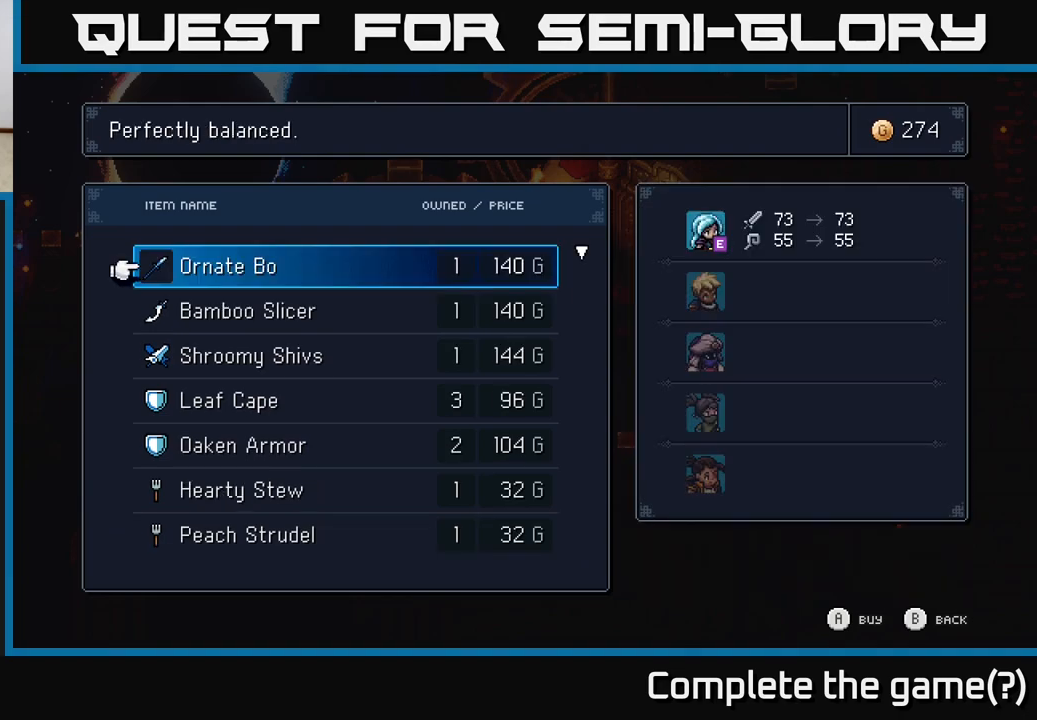
Gameplay with a controller (Xbox layout); each line is a JSON object with the inputs held at the frame after it. "events" lists button and stick changes between this image and that frame as [ms after this image, input, new state], when the widget could be followed in between.
{"buttons": [], "left_stick": "center", "right_stick": "center", "events": [[67, "DPAD_DOWN", "down"], [167, "DPAD_DOWN", "up"], [250, "DPAD_DOWN", "down"], [333, "DPAD_DOWN", "up"]]}
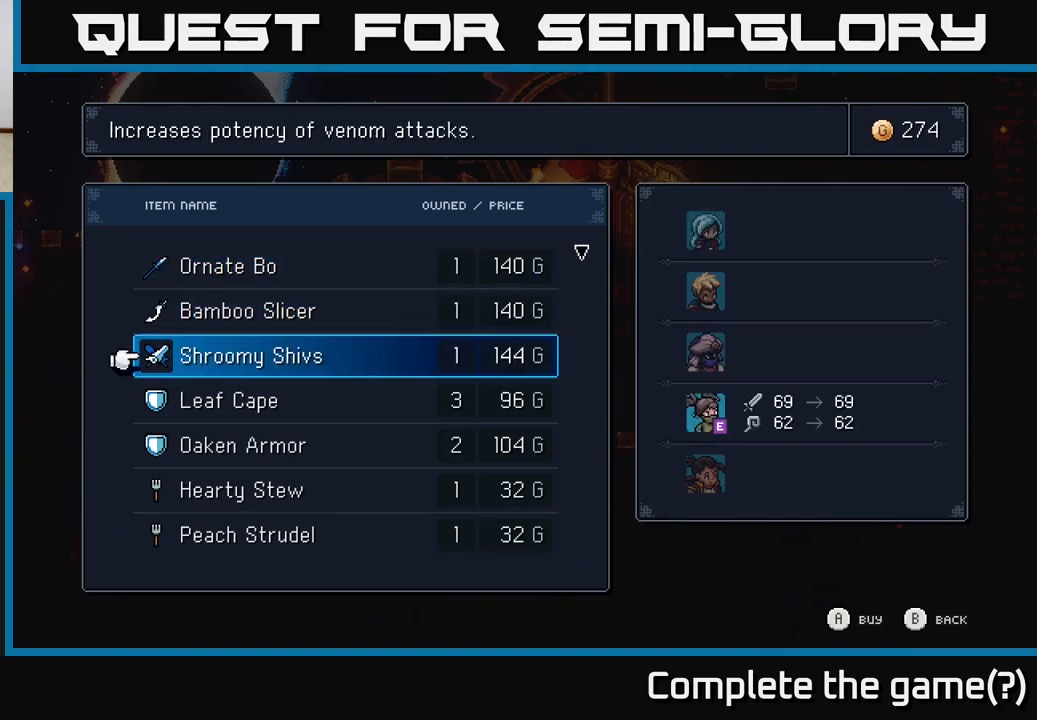
{"buttons": [], "left_stick": "center", "right_stick": "center", "events": [[100, "DPAD_DOWN", "down"], [150, "DPAD_DOWN", "up"], [233, "DPAD_DOWN", "down"], [333, "DPAD_DOWN", "up"]]}
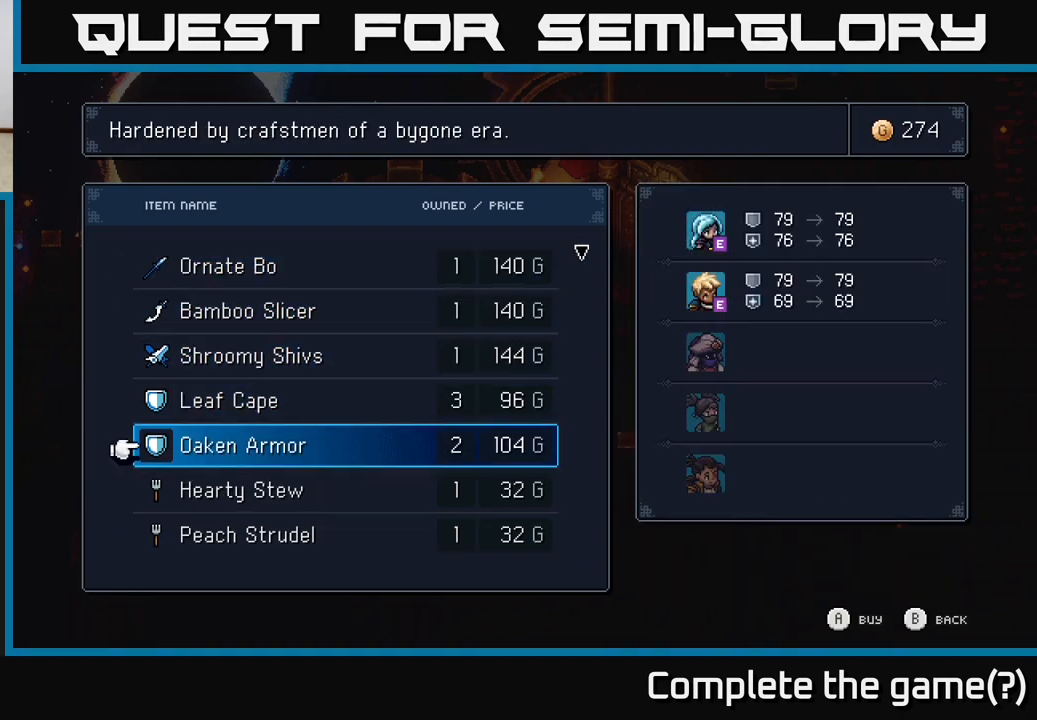
{"buttons": [], "left_stick": "center", "right_stick": "center", "events": [[50, "DPAD_DOWN", "down"], [167, "DPAD_DOWN", "up"], [383, "B", "down"], [467, "B", "up"]]}
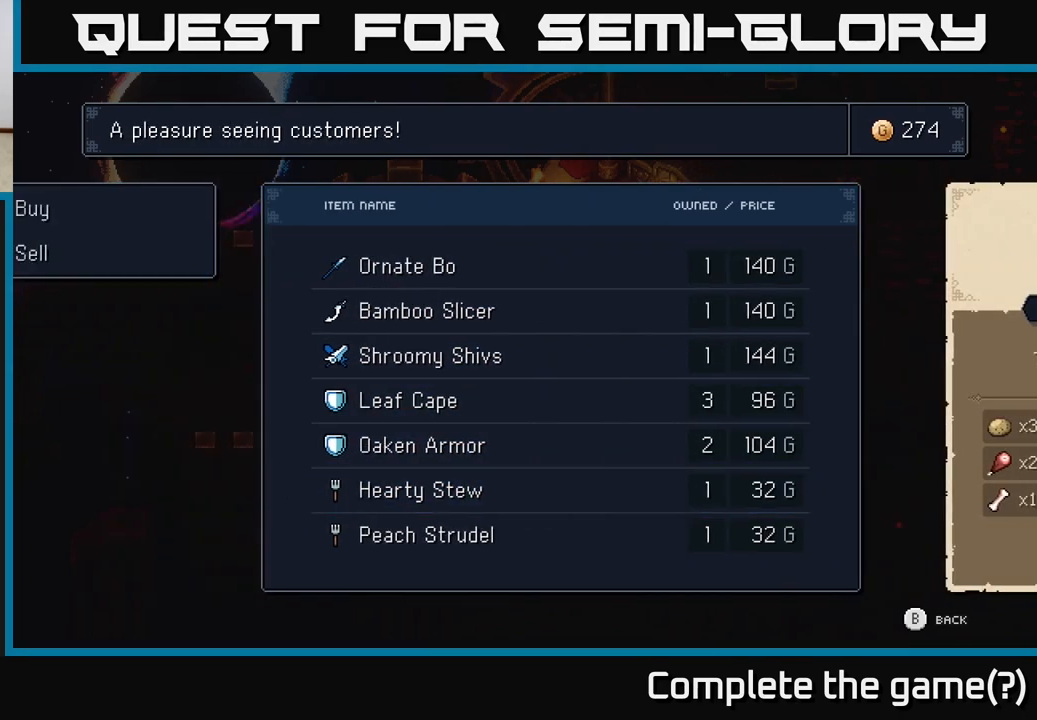
{"buttons": [], "left_stick": "center", "right_stick": "center", "events": [[333, "B", "down"], [400, "B", "up"]]}
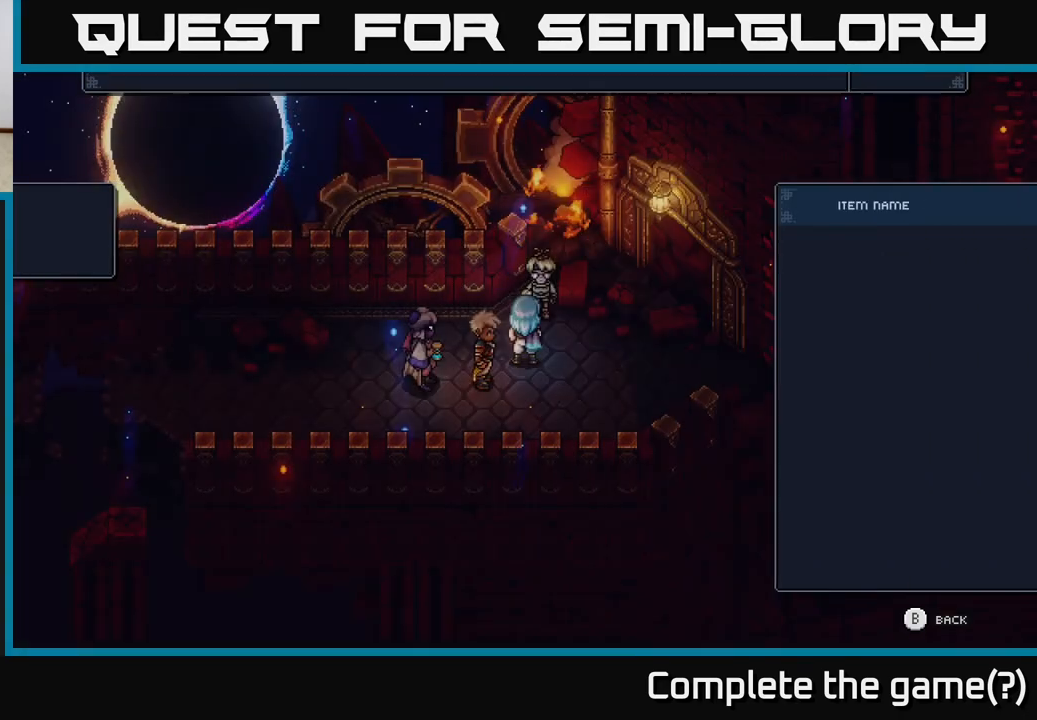
{"buttons": [], "left_stick": "right", "right_stick": "center", "events": [[250, "left_stick", "down"], [433, "left_stick", "right"]]}
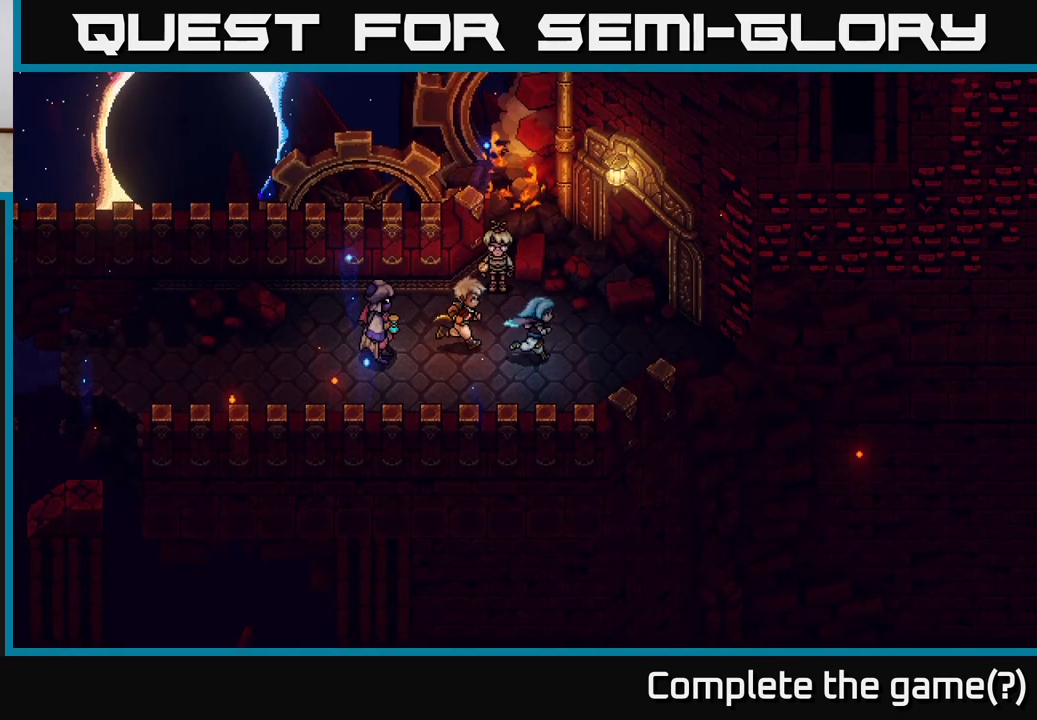
{"buttons": [], "left_stick": "right", "right_stick": "center", "events": []}
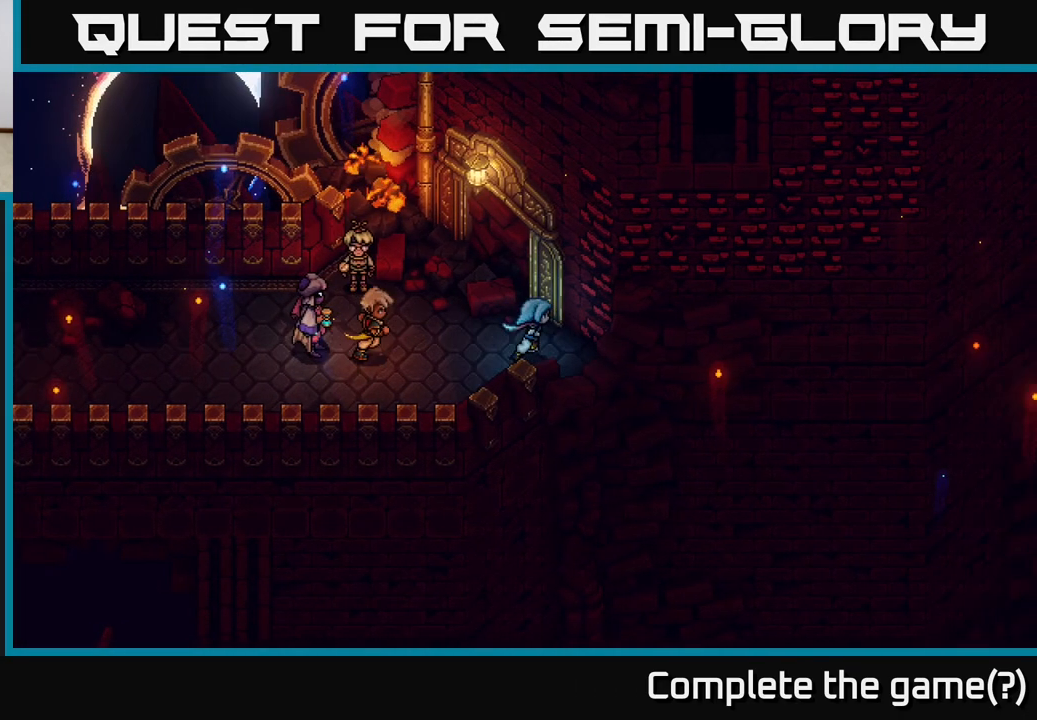
{"buttons": [], "left_stick": "up-right", "right_stick": "center", "events": [[150, "left_stick", "up-right"], [217, "A", "down"], [400, "A", "up"]]}
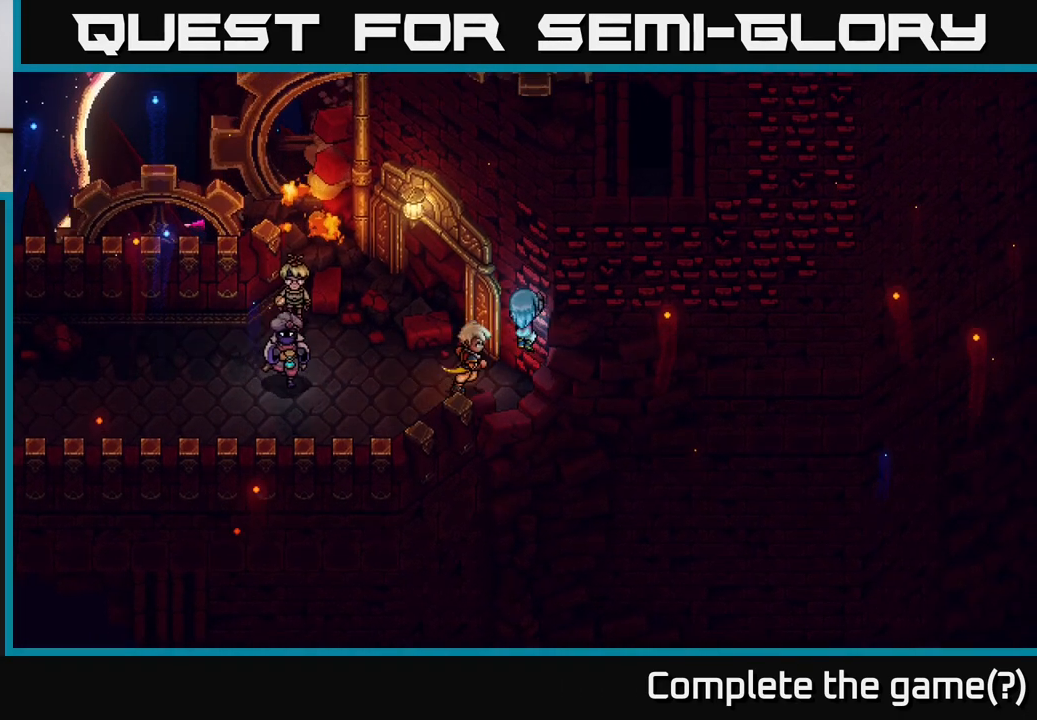
{"buttons": [], "left_stick": "up-right", "right_stick": "center", "events": []}
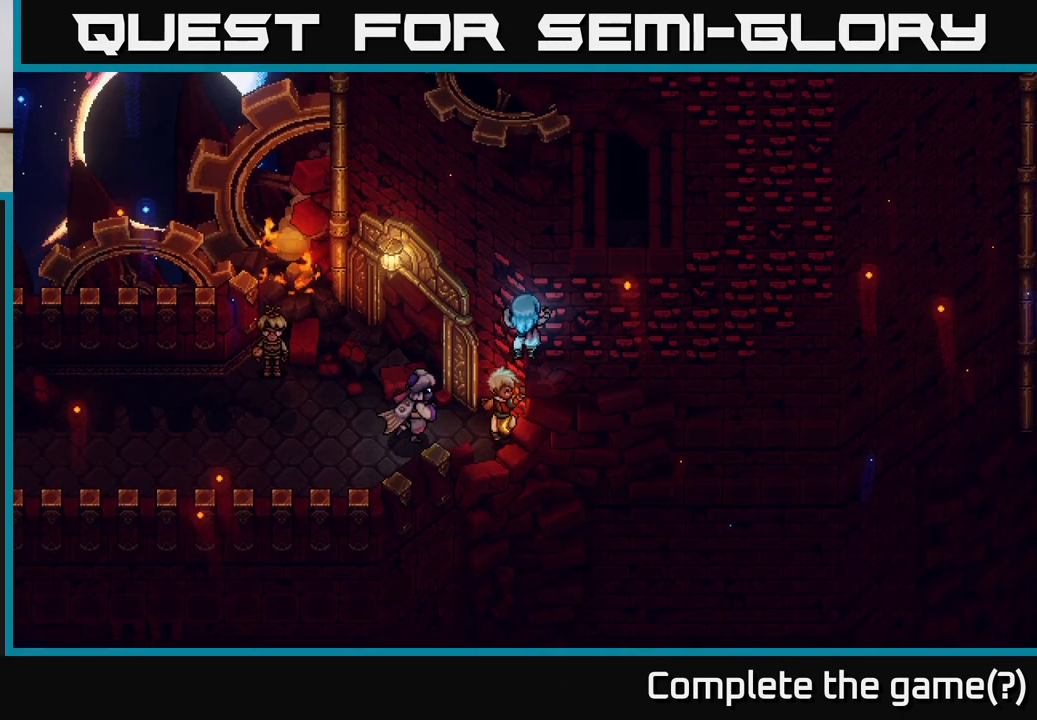
{"buttons": [], "left_stick": "right", "right_stick": "center", "events": [[33, "left_stick", "right"]]}
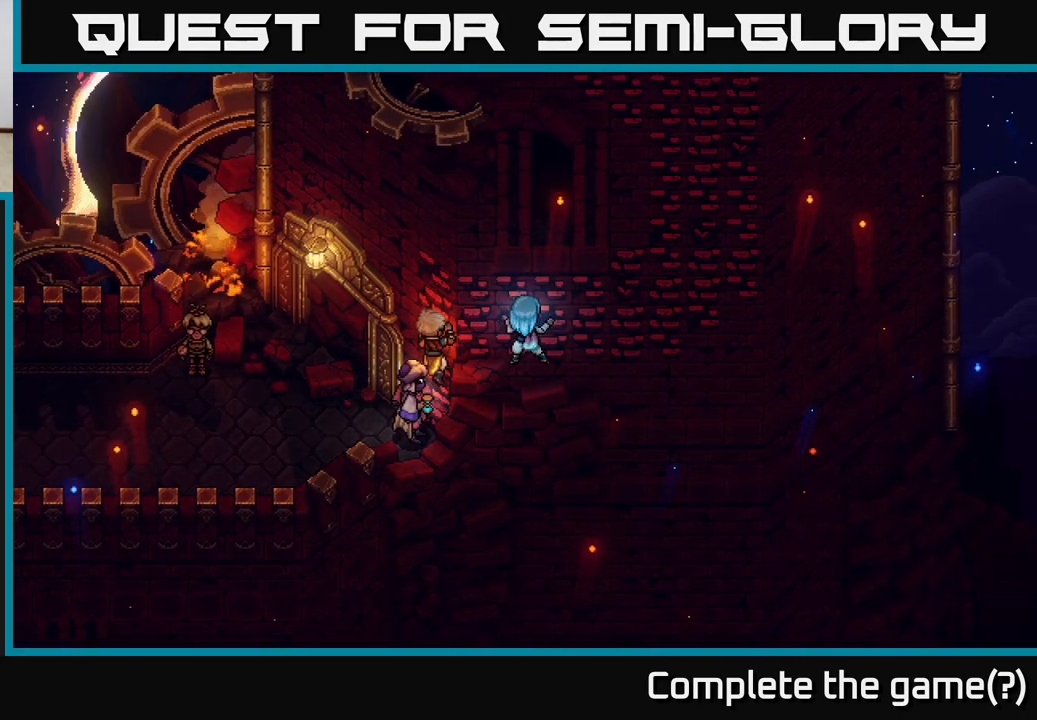
{"buttons": [], "left_stick": "right", "right_stick": "center", "events": [[217, "left_stick", "up-right"], [450, "left_stick", "right"]]}
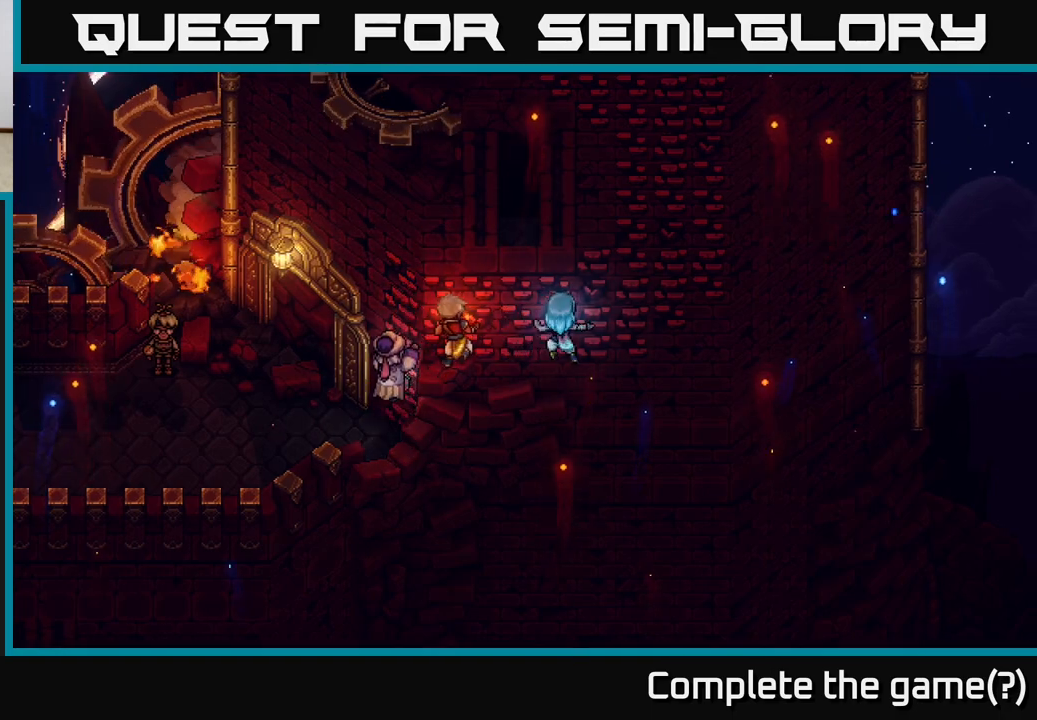
{"buttons": [], "left_stick": "up-right", "right_stick": "center", "events": [[383, "left_stick", "up-right"]]}
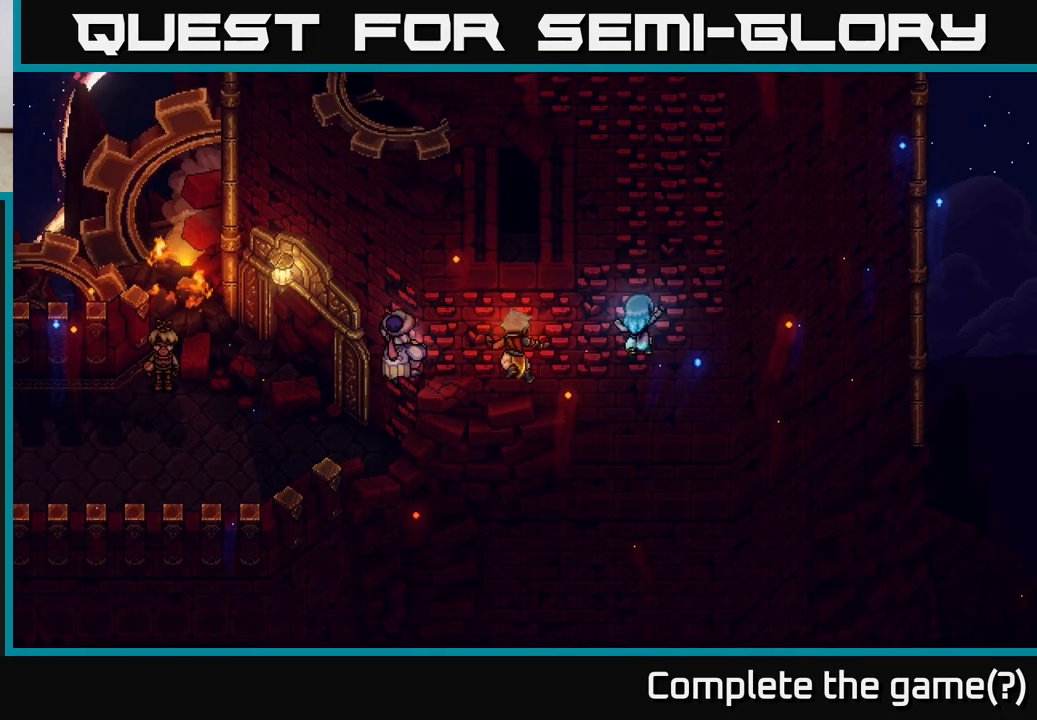
{"buttons": [], "left_stick": "up", "right_stick": "center", "events": [[333, "left_stick", "up"]]}
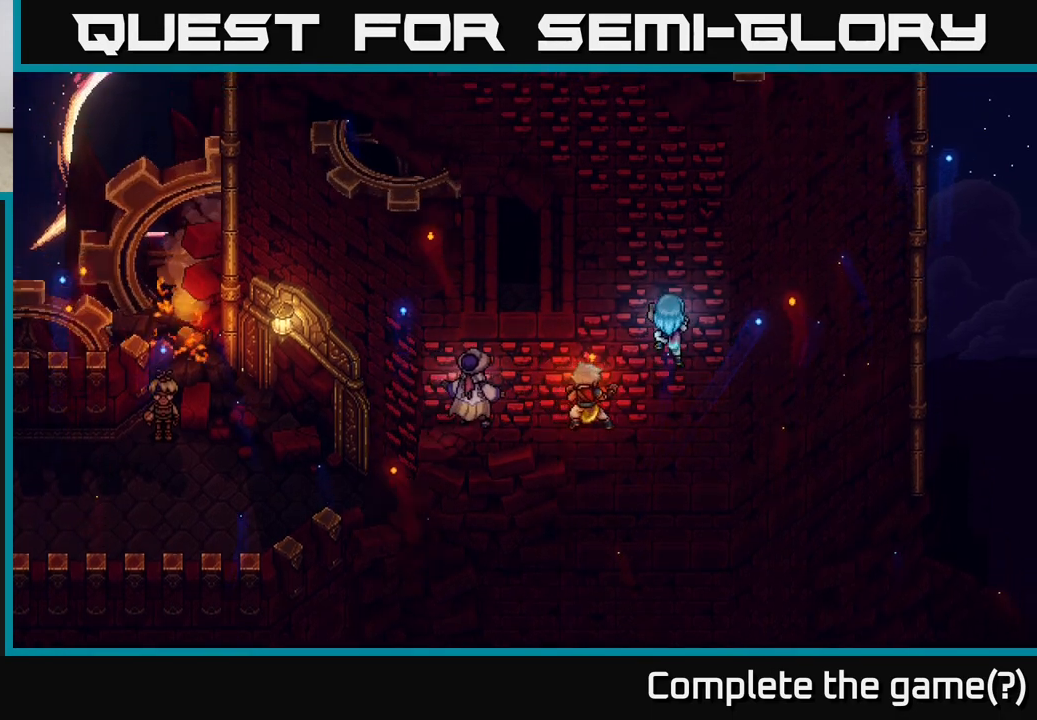
{"buttons": [], "left_stick": "up", "right_stick": "center", "events": []}
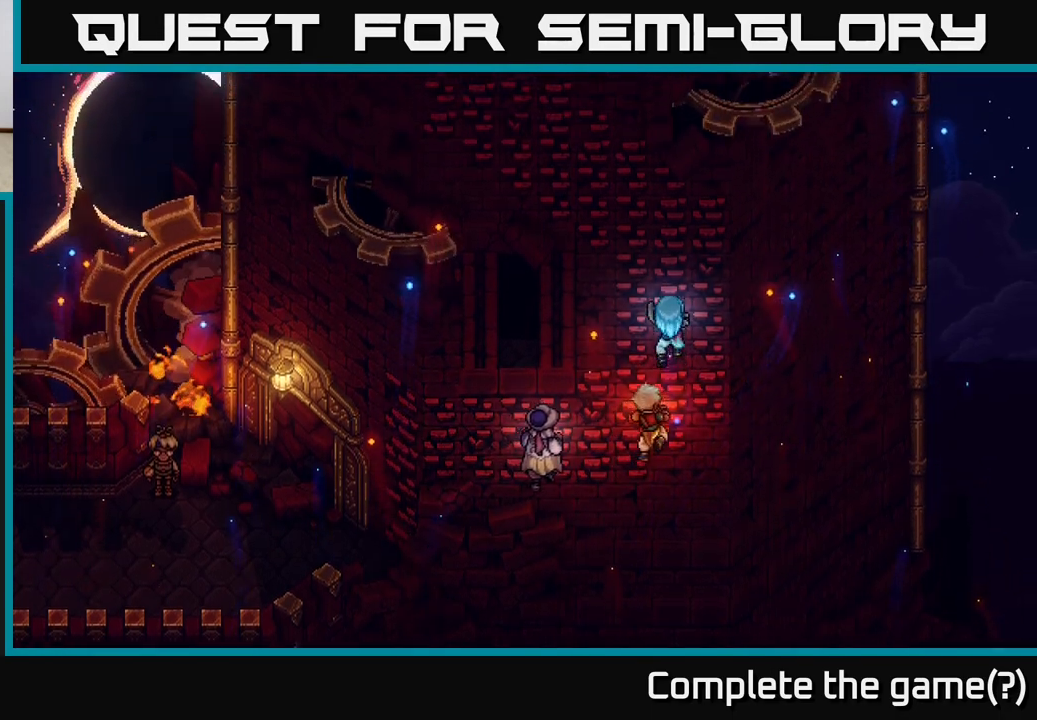
{"buttons": [], "left_stick": "up", "right_stick": "center", "events": []}
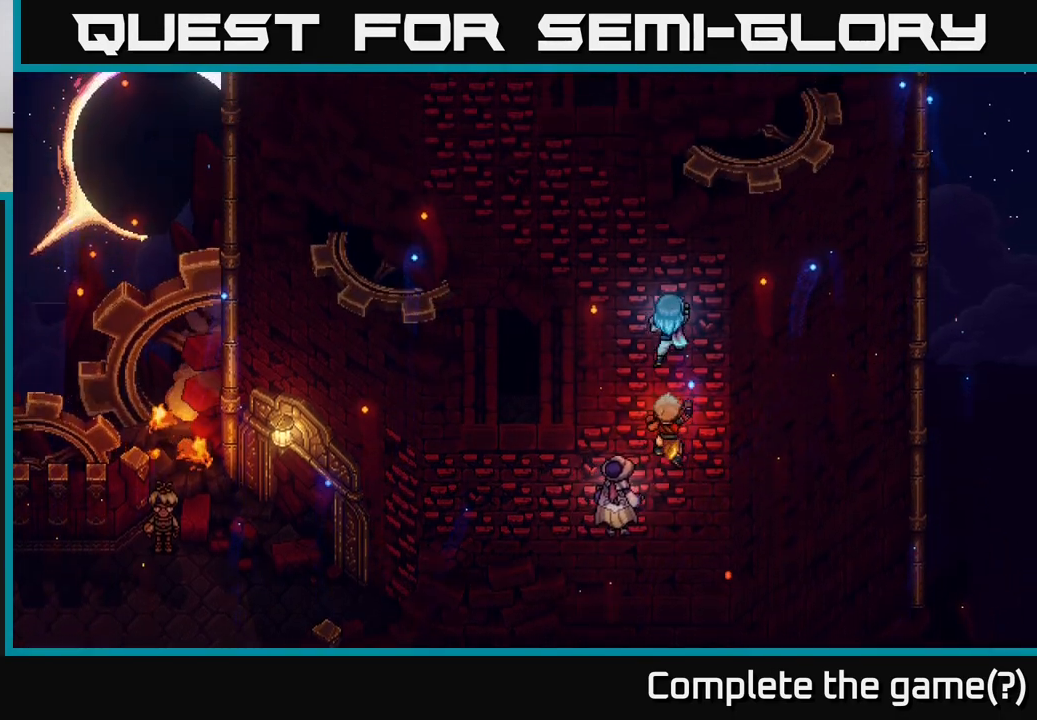
{"buttons": [], "left_stick": "up-left", "right_stick": "center", "events": [[167, "left_stick", "up-left"]]}
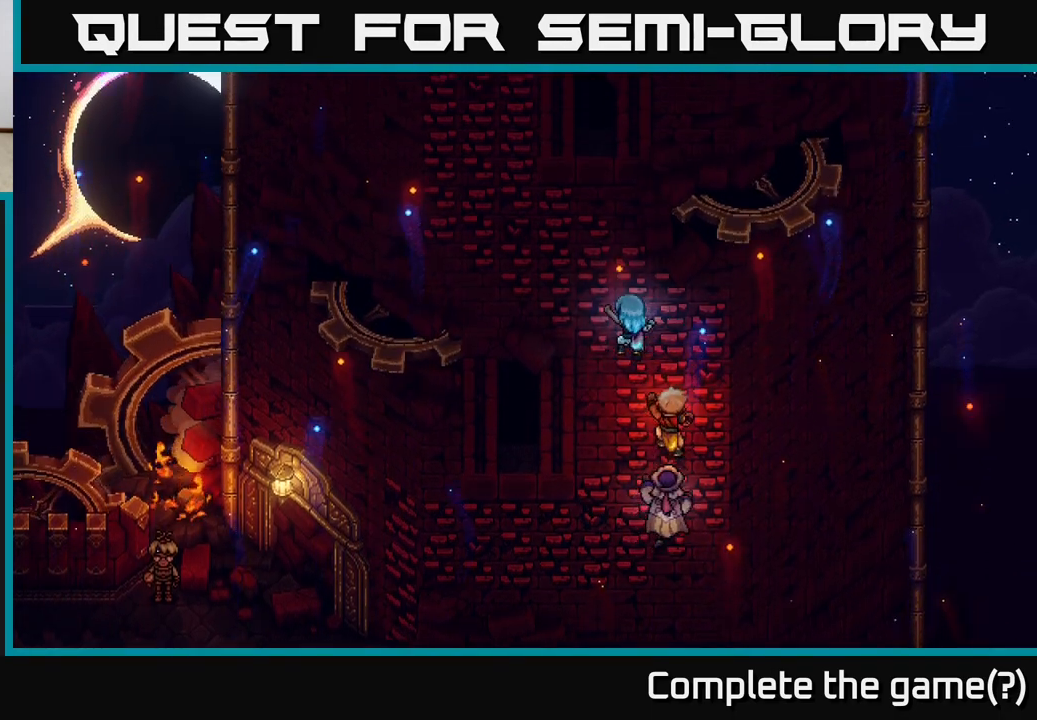
{"buttons": [], "left_stick": "up-left", "right_stick": "center", "events": []}
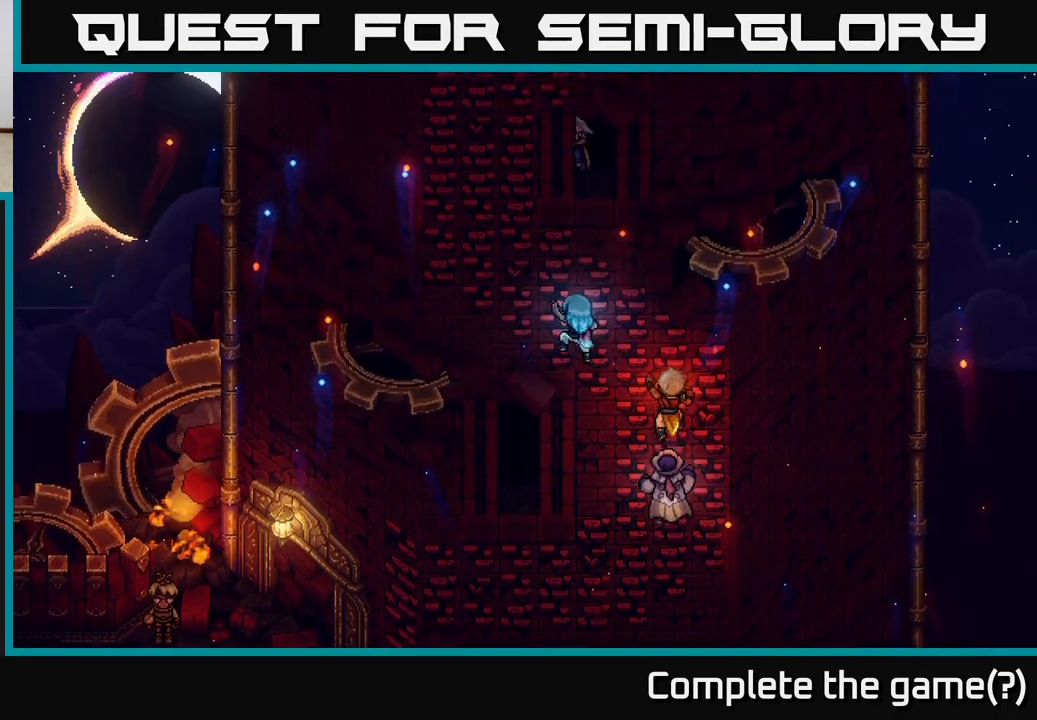
{"buttons": [], "left_stick": "up-left", "right_stick": "center", "events": []}
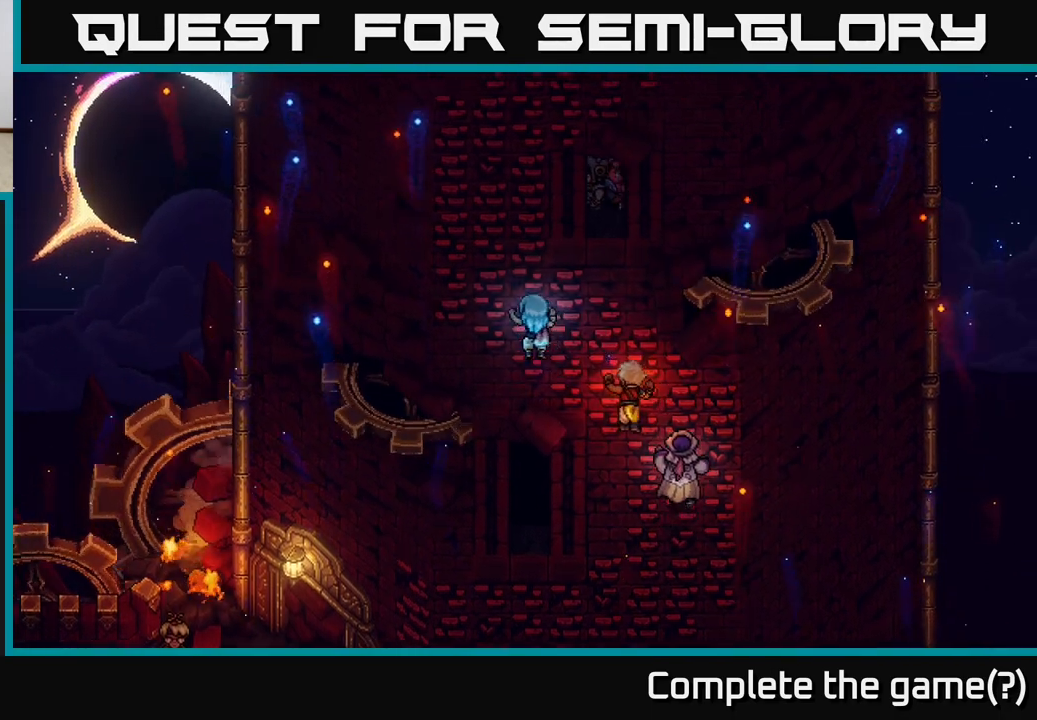
{"buttons": [], "left_stick": "up", "right_stick": "center", "events": [[117, "left_stick", "up"], [283, "left_stick", "up-left"], [500, "left_stick", "up"]]}
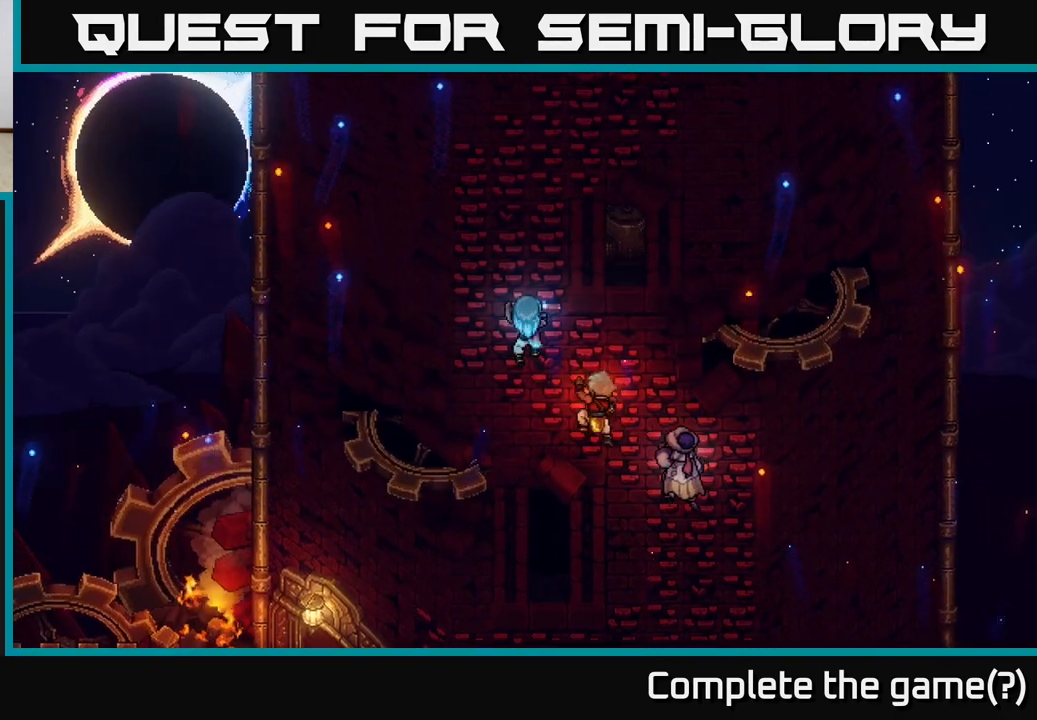
{"buttons": [], "left_stick": "up", "right_stick": "center", "events": []}
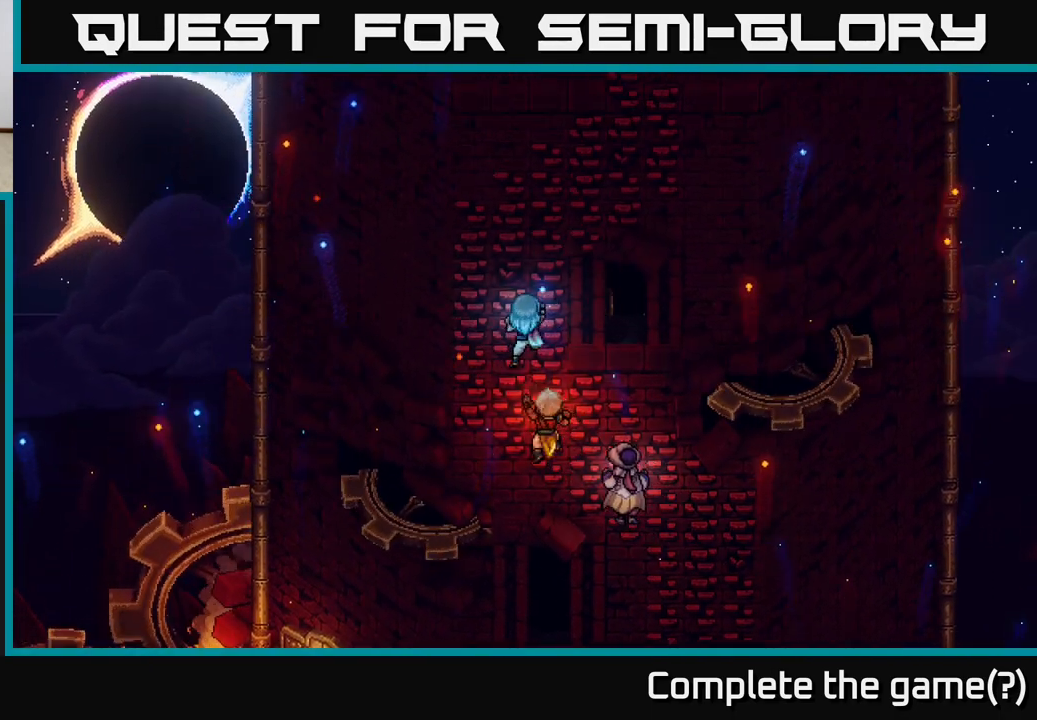
{"buttons": [], "left_stick": "up", "right_stick": "center", "events": []}
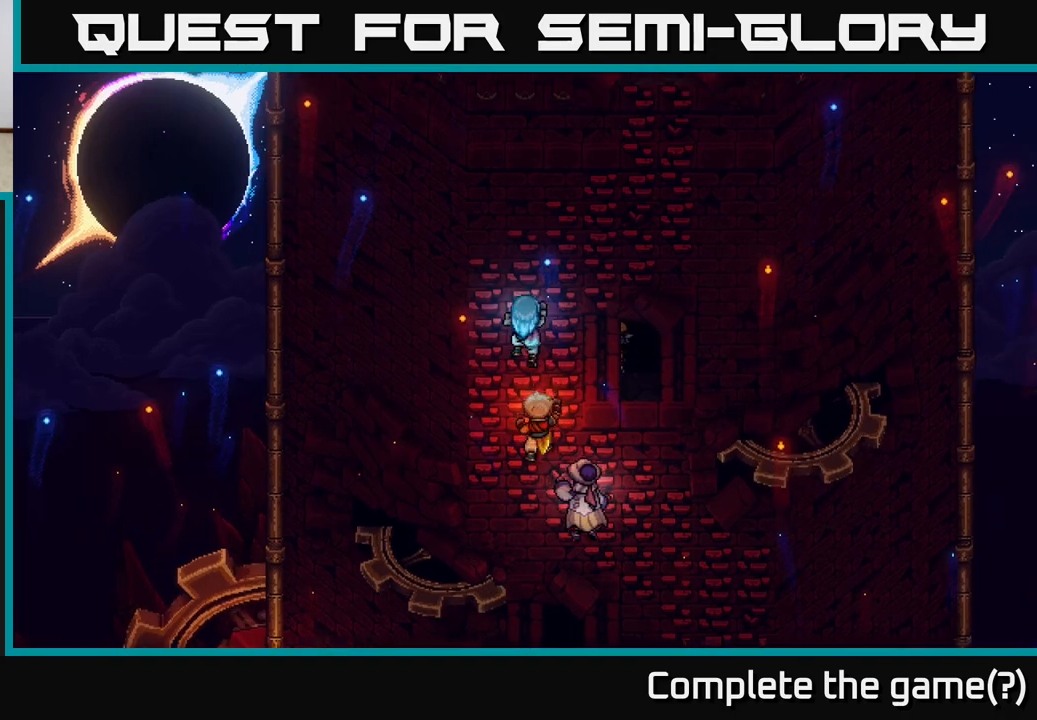
{"buttons": [], "left_stick": "up-right", "right_stick": "center", "events": [[317, "left_stick", "up-right"]]}
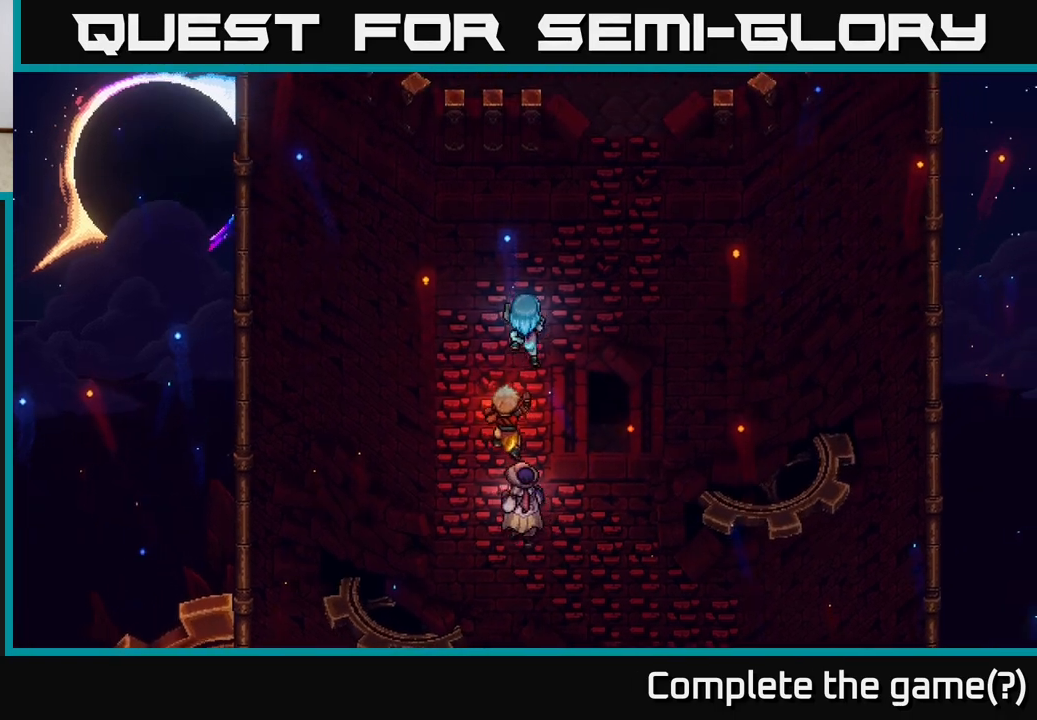
{"buttons": [], "left_stick": "up-right", "right_stick": "center", "events": []}
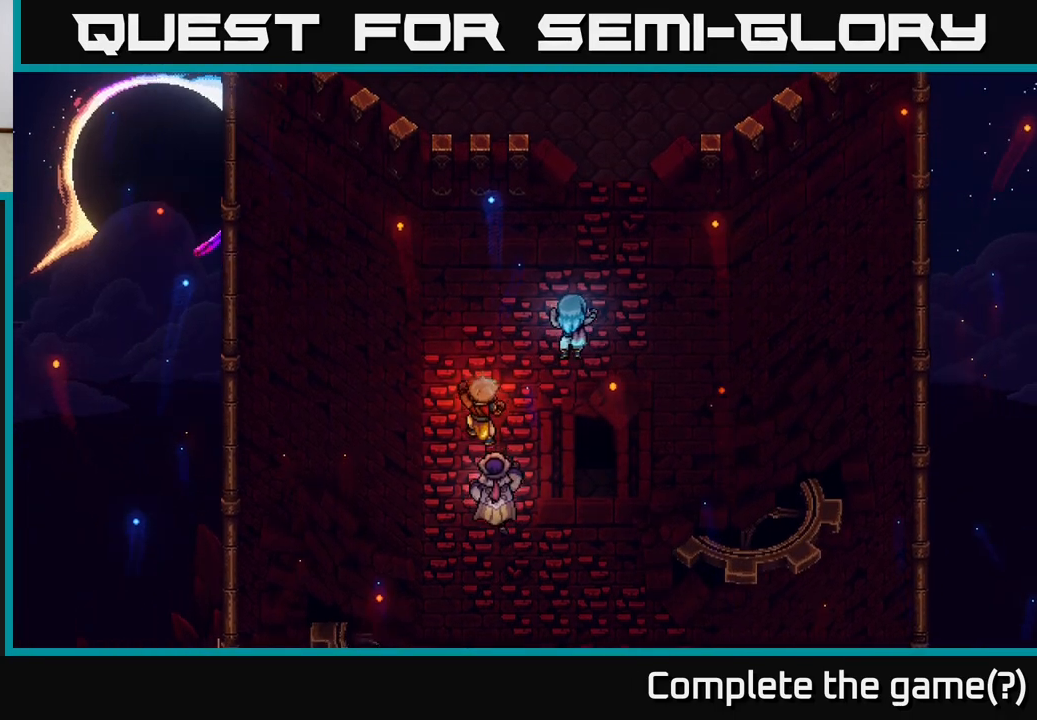
{"buttons": [], "left_stick": "up", "right_stick": "center", "events": [[267, "left_stick", "up"]]}
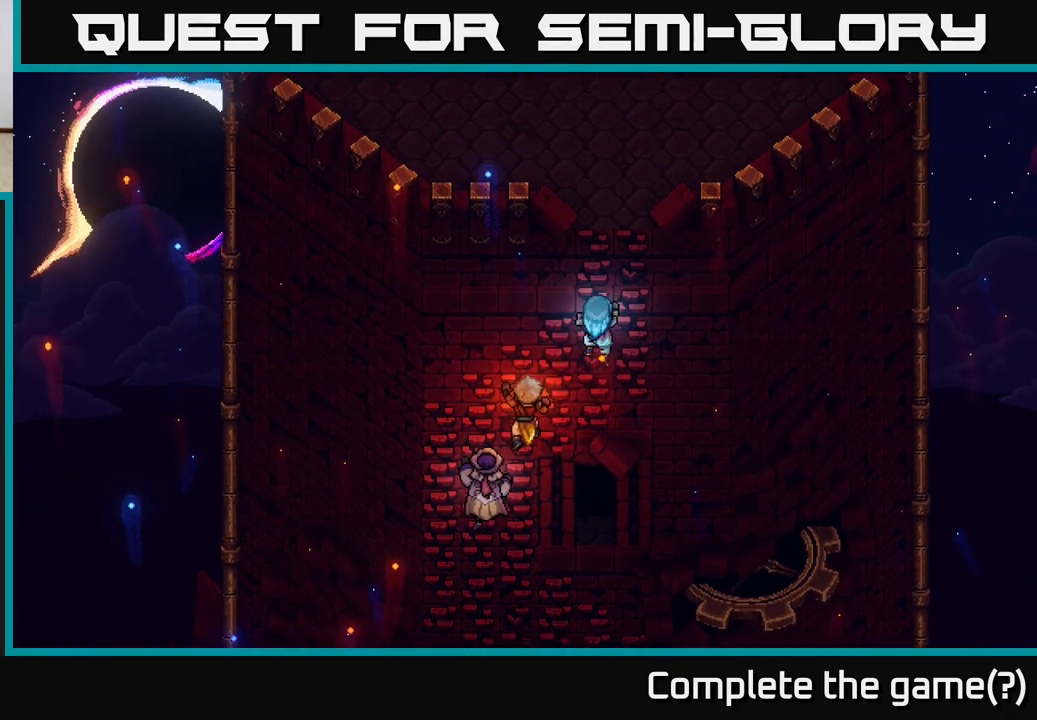
{"buttons": ["A"], "left_stick": "up", "right_stick": "center", "events": [[17, "left_stick", "up-right"], [200, "left_stick", "up"], [483, "A", "down"]]}
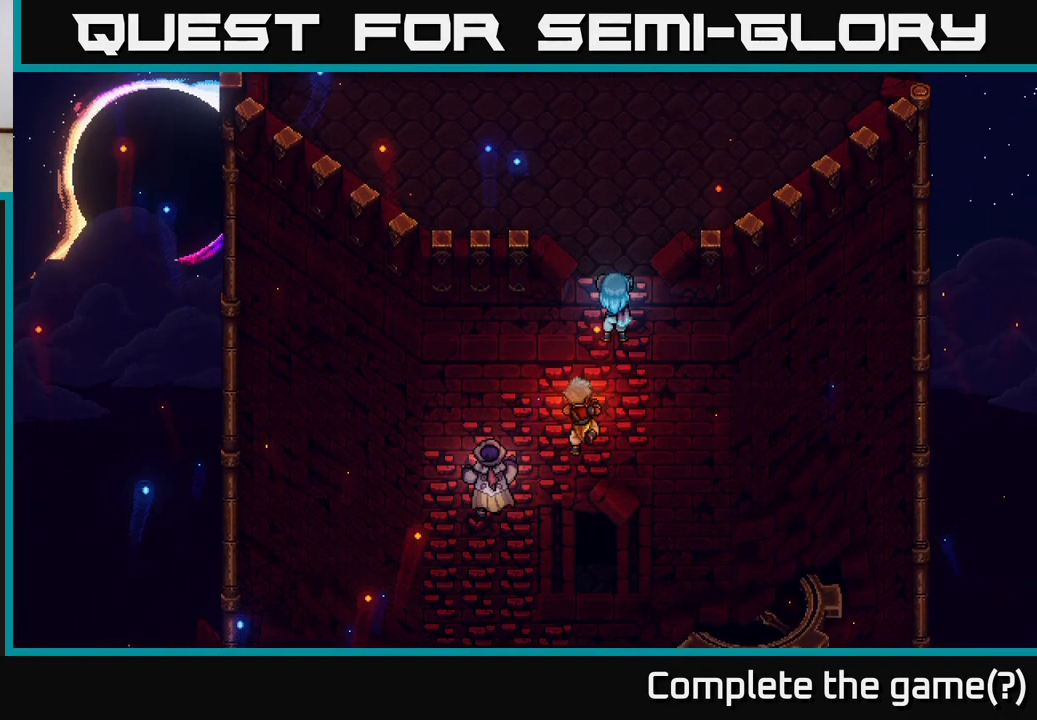
{"buttons": [], "left_stick": "up", "right_stick": "center", "events": [[100, "A", "up"], [233, "A", "down"], [317, "A", "up"]]}
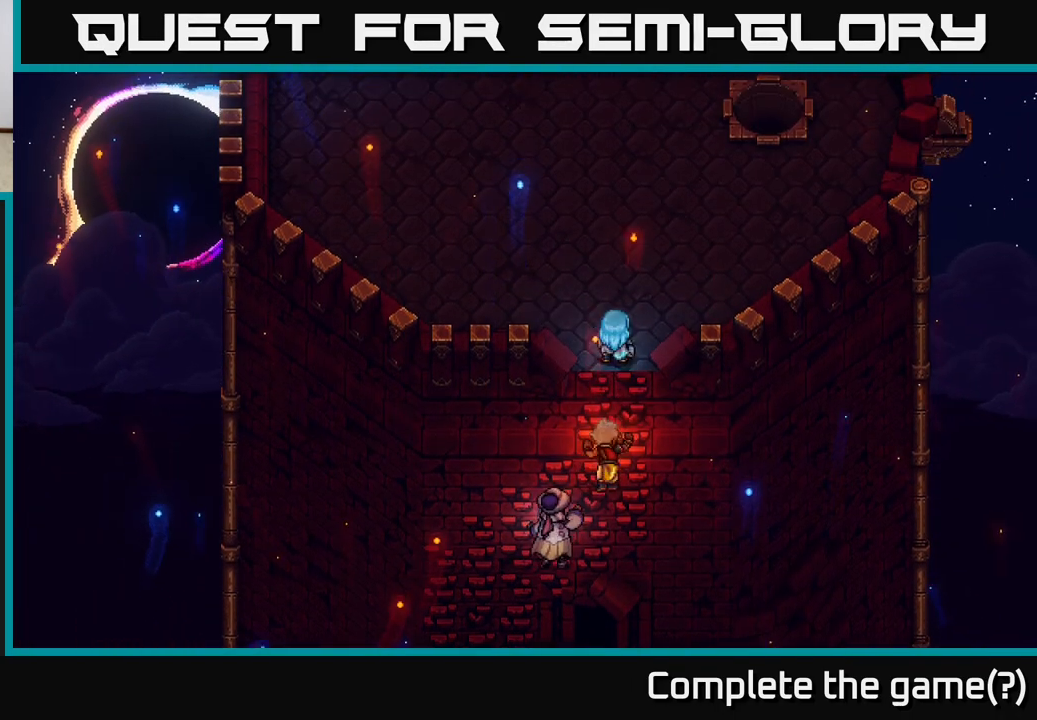
{"buttons": [], "left_stick": "up", "right_stick": "center", "events": []}
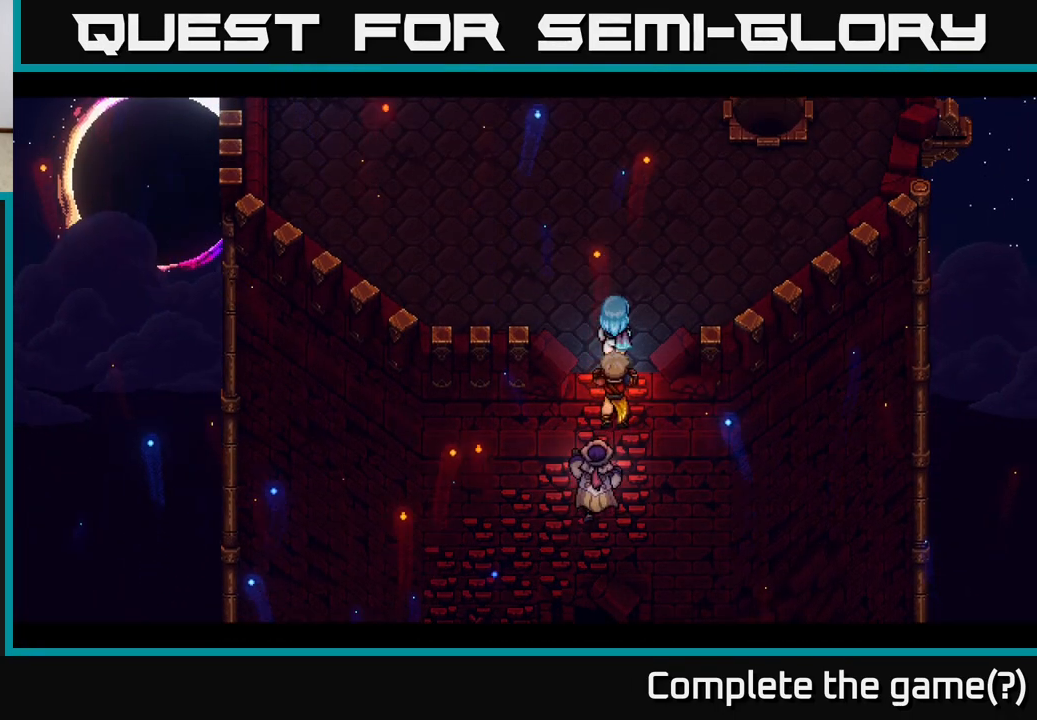
{"buttons": [], "left_stick": "center", "right_stick": "center", "events": [[183, "left_stick", "center"]]}